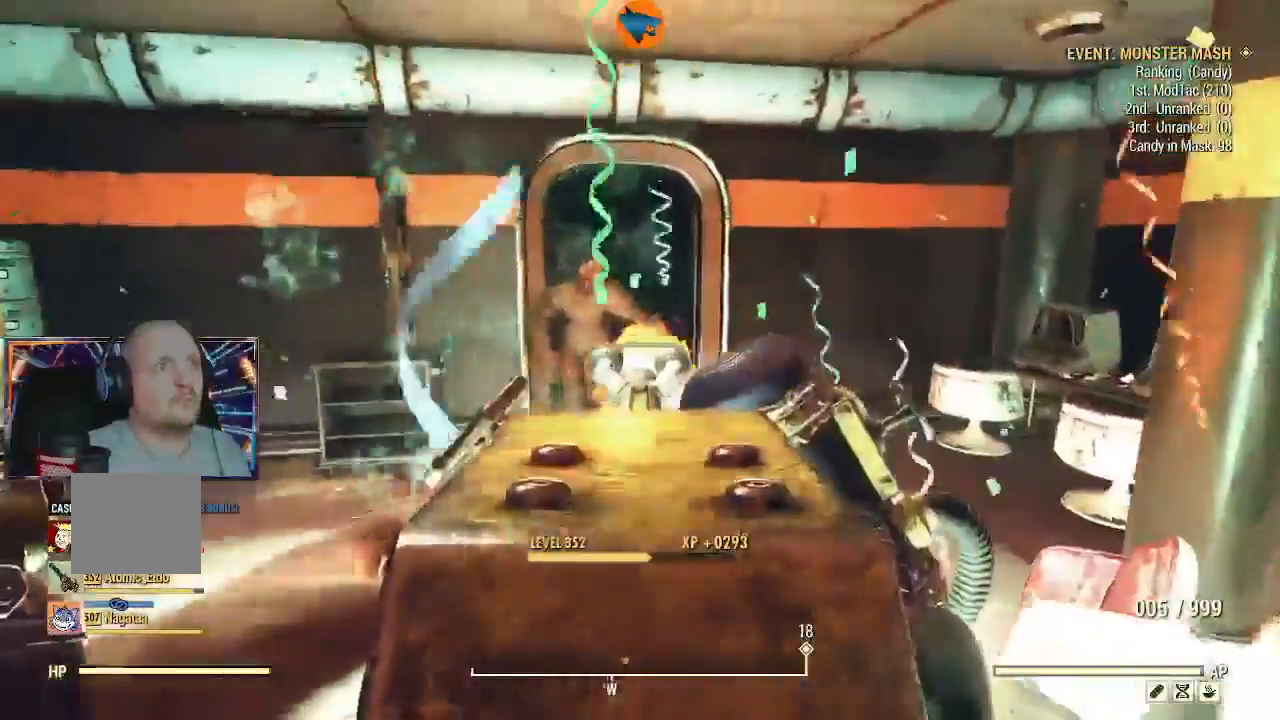
Gameplay with a controller (Xbox layout); each line is a JSON object with the inputs held at the frame after it (dt_ms = milliseconds from this image to that frame). "events" lists button and stick changes between this image and that frame as [ms after this image, input, new state], when the widget could be followed in between. Not read: L1 L2.
{"dt_ms": 500, "buttons": ["R2"], "left_stick": "up-left", "right_stick": "center", "events": [[400, "left_stick", "up-left"], [500, "right_stick", "center"]]}
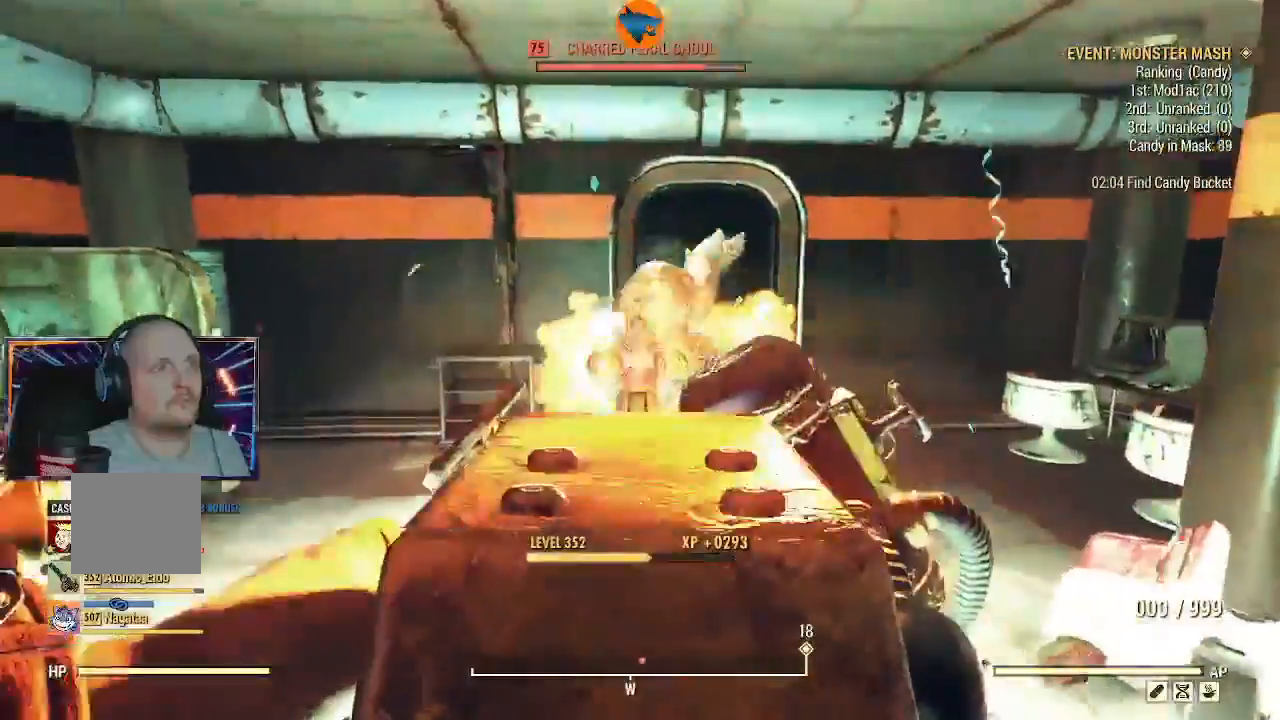
{"dt_ms": 500, "buttons": [], "left_stick": "down", "right_stick": "center", "events": [[33, "left_stick", "right"], [67, "right_stick", "down"], [133, "left_stick", "down"], [233, "right_stick", "center"], [433, "R2", "up"]]}
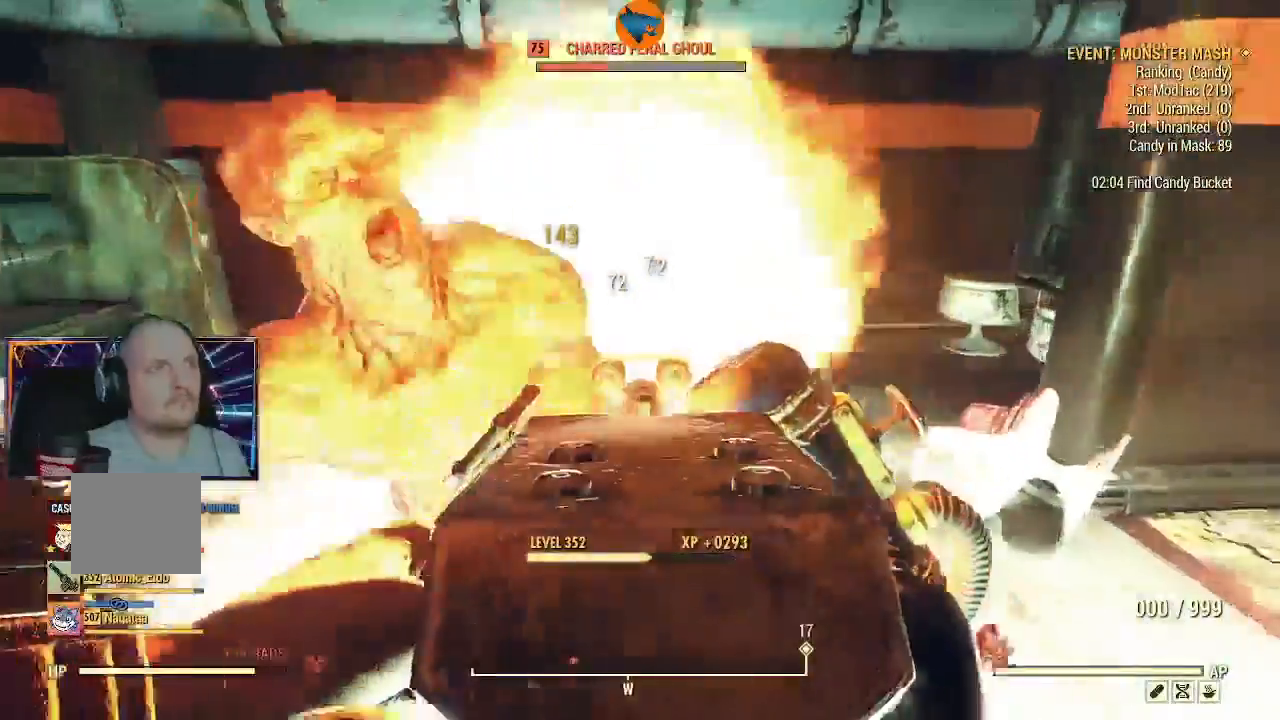
{"dt_ms": 500, "buttons": ["R2"], "left_stick": "down-right", "right_stick": "center", "events": [[367, "R2", "down"], [400, "left_stick", "down-right"]]}
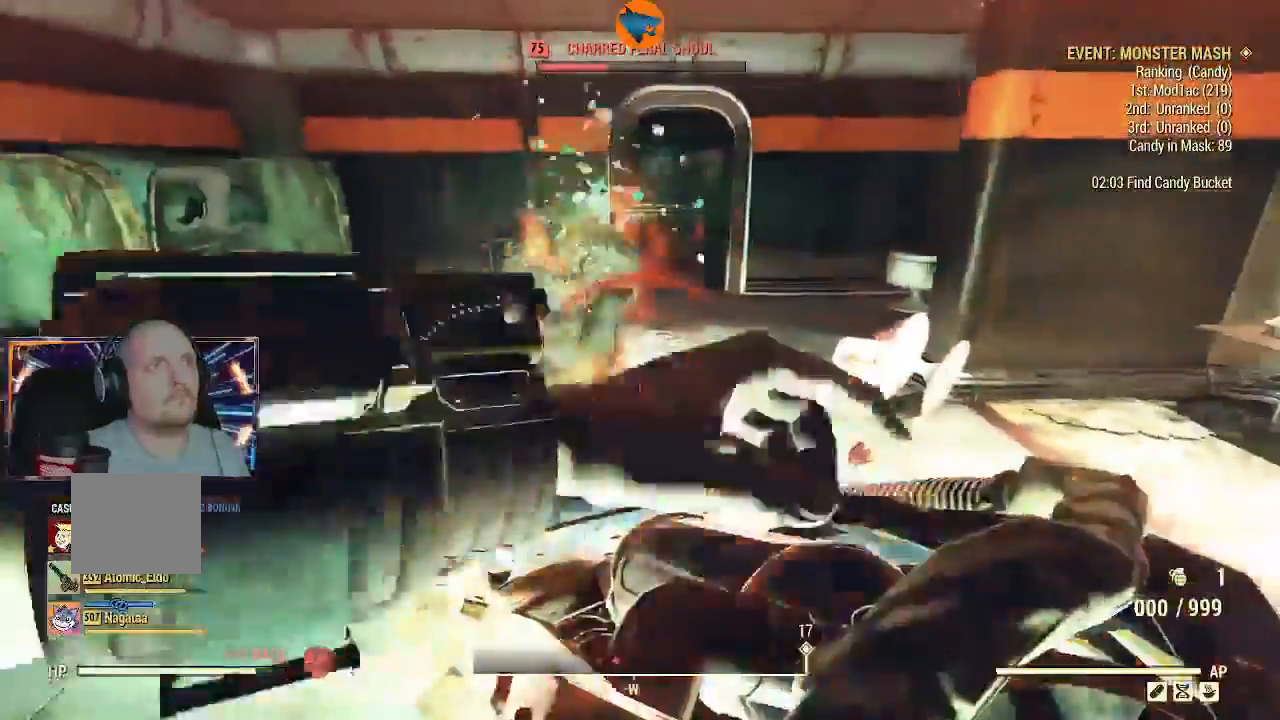
{"dt_ms": 1000, "buttons": [], "left_stick": "down-right", "right_stick": "center"}